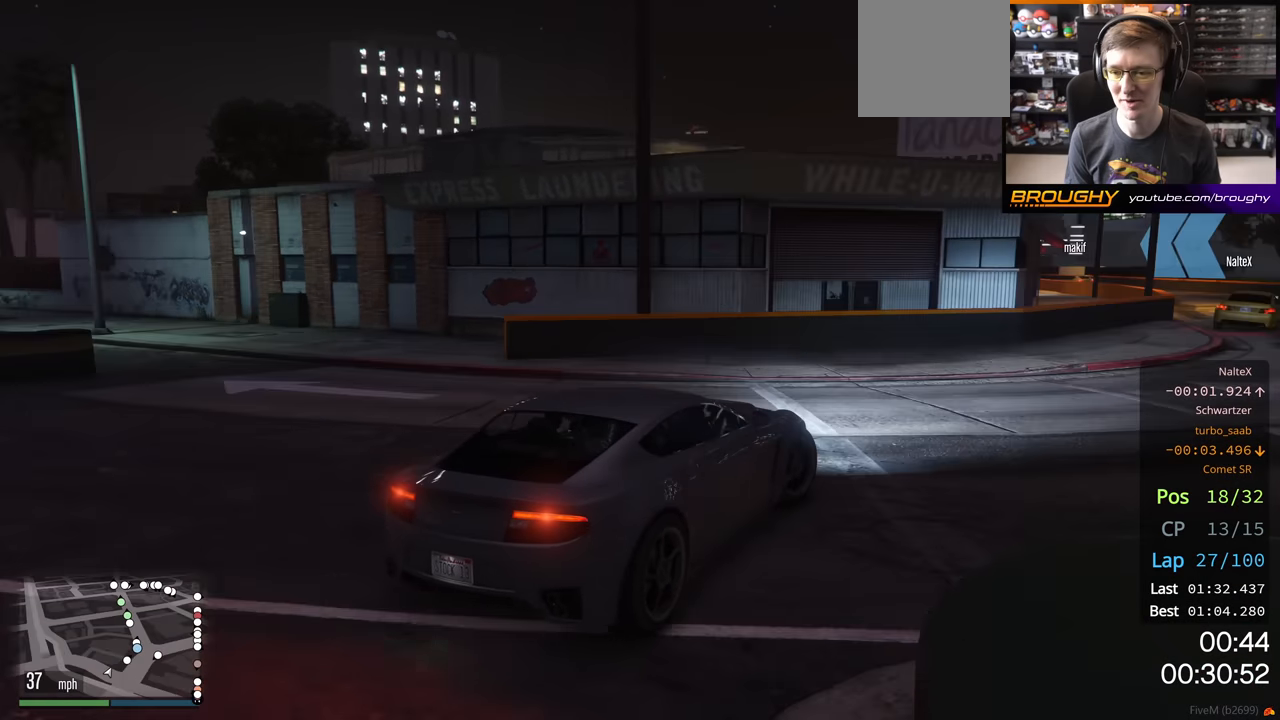
Gameplay with a controller (Xbox layout); each line is a JSON object with the inputs held at the frame after it. "events" lists button and stick changes between this image and that frame as [ms after this image, input, new state], when the widget could be followed in between.
{"buttons": ["R2"], "left_stick": "left", "right_stick": "center", "events": [[217, "left_stick", "center"], [417, "left_stick", "left"]]}
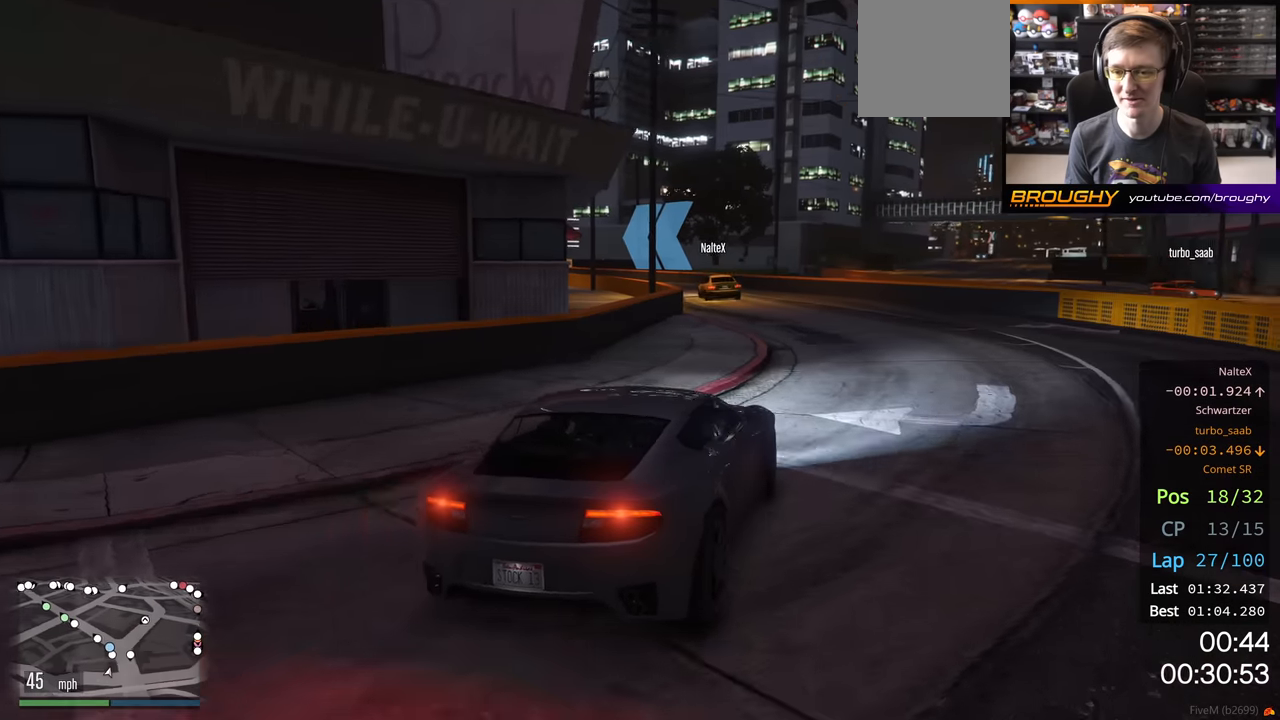
{"buttons": ["R2"], "left_stick": "center", "right_stick": "center", "events": [[33, "left_stick", "center"], [300, "left_stick", "up-left"], [383, "left_stick", "center"]]}
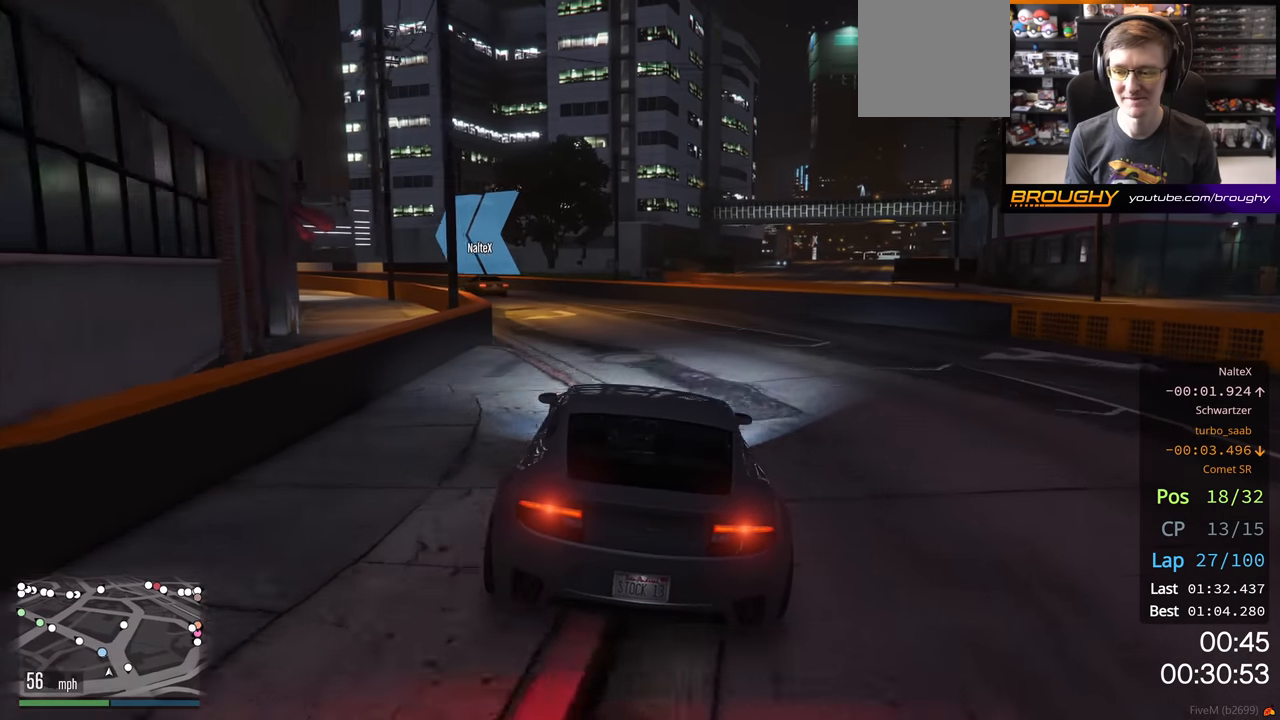
{"buttons": ["R2"], "left_stick": "center", "right_stick": "center", "events": [[67, "left_stick", "up-left"], [217, "left_stick", "center"], [300, "left_stick", "left"], [450, "left_stick", "center"]]}
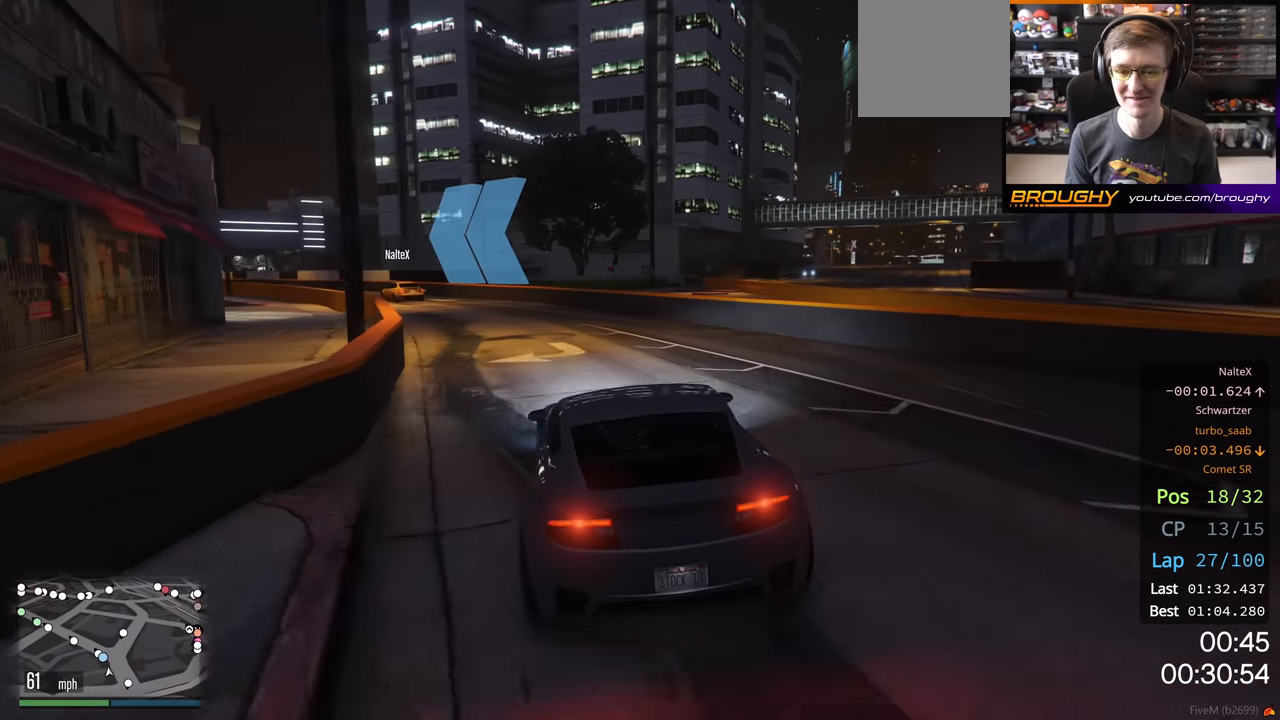
{"buttons": ["R2"], "left_stick": "center", "right_stick": "center", "events": [[83, "left_stick", "up-left"], [217, "left_stick", "center"], [367, "left_stick", "left"], [500, "left_stick", "center"]]}
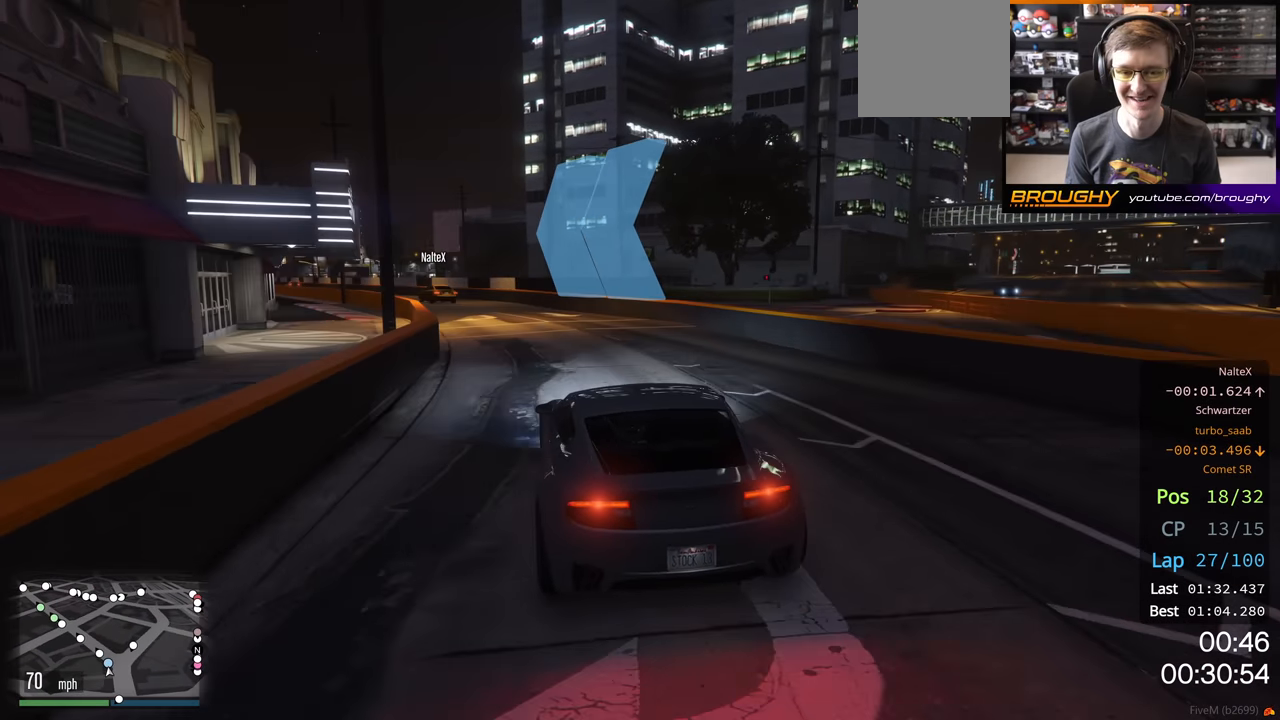
{"buttons": ["R2"], "left_stick": "up-left", "right_stick": "center", "events": [[167, "left_stick", "up-left"], [283, "left_stick", "center"], [467, "left_stick", "up-left"]]}
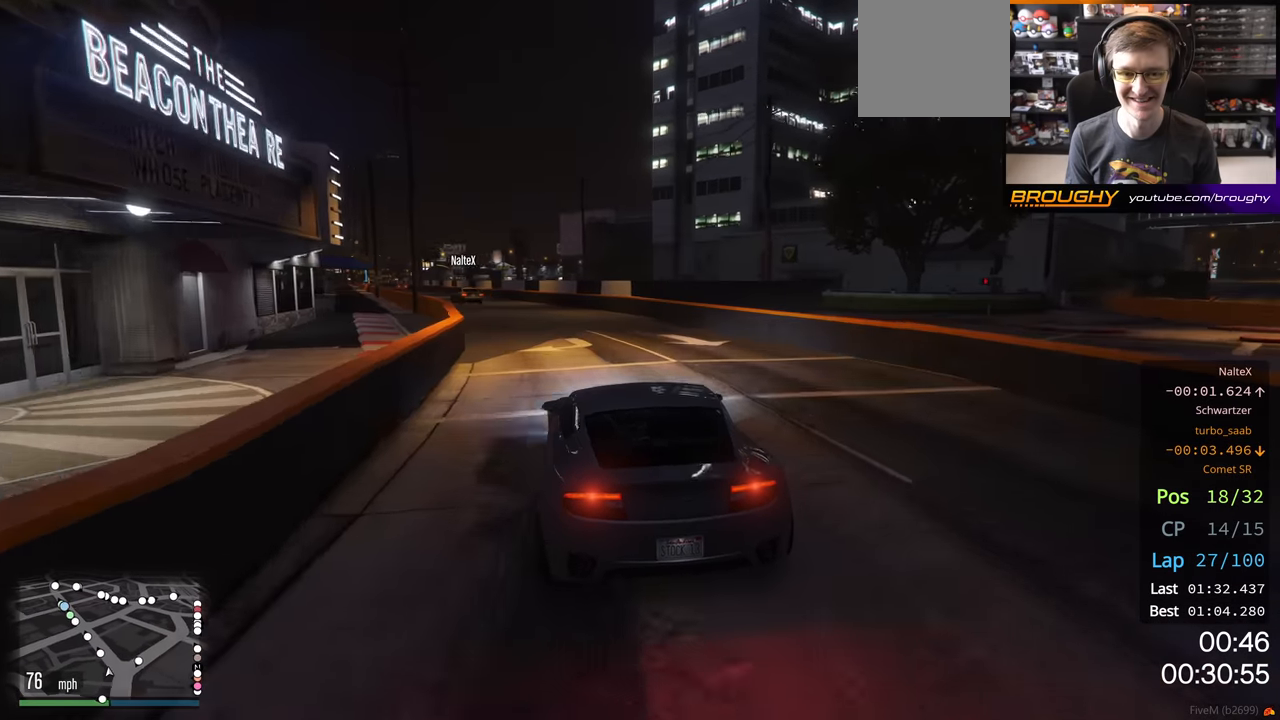
{"buttons": ["R2"], "left_stick": "up-left", "right_stick": "center", "events": [[83, "left_stick", "center"], [217, "left_stick", "up-left"], [333, "left_stick", "center"], [500, "left_stick", "up-left"]]}
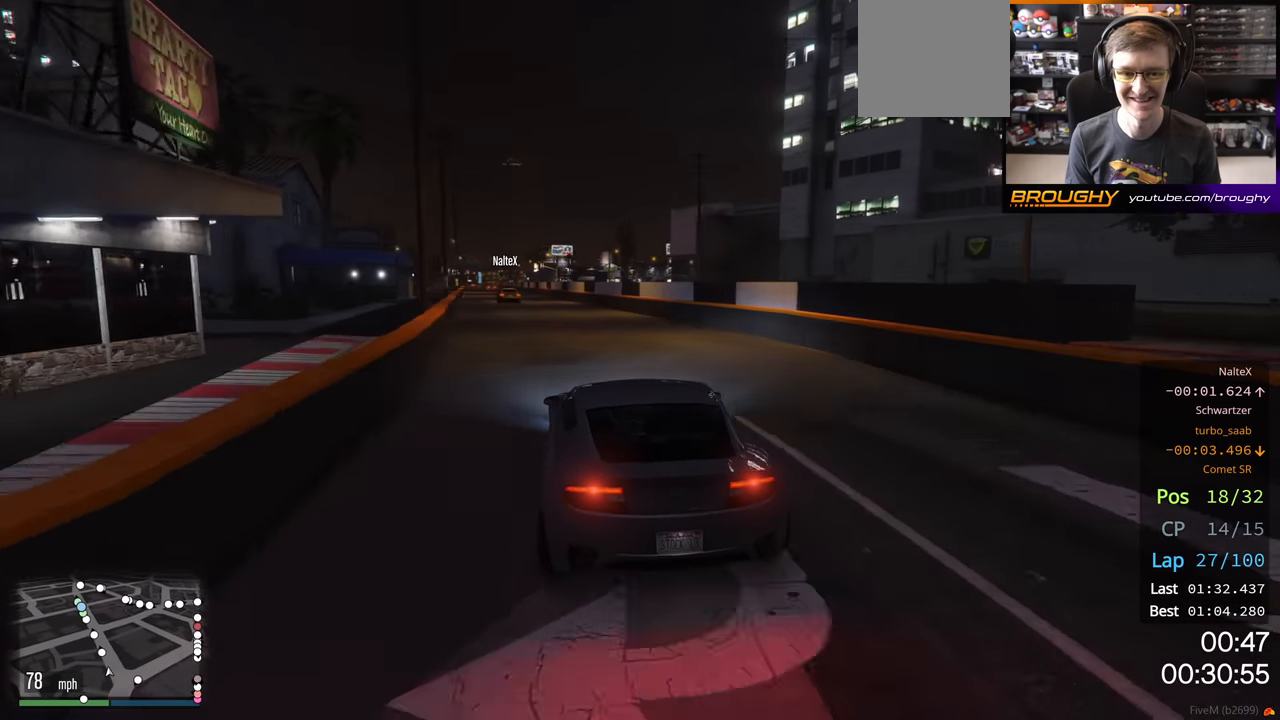
{"buttons": ["R2"], "left_stick": "center", "right_stick": "center", "events": [[133, "left_stick", "center"], [317, "left_stick", "left"], [417, "left_stick", "center"]]}
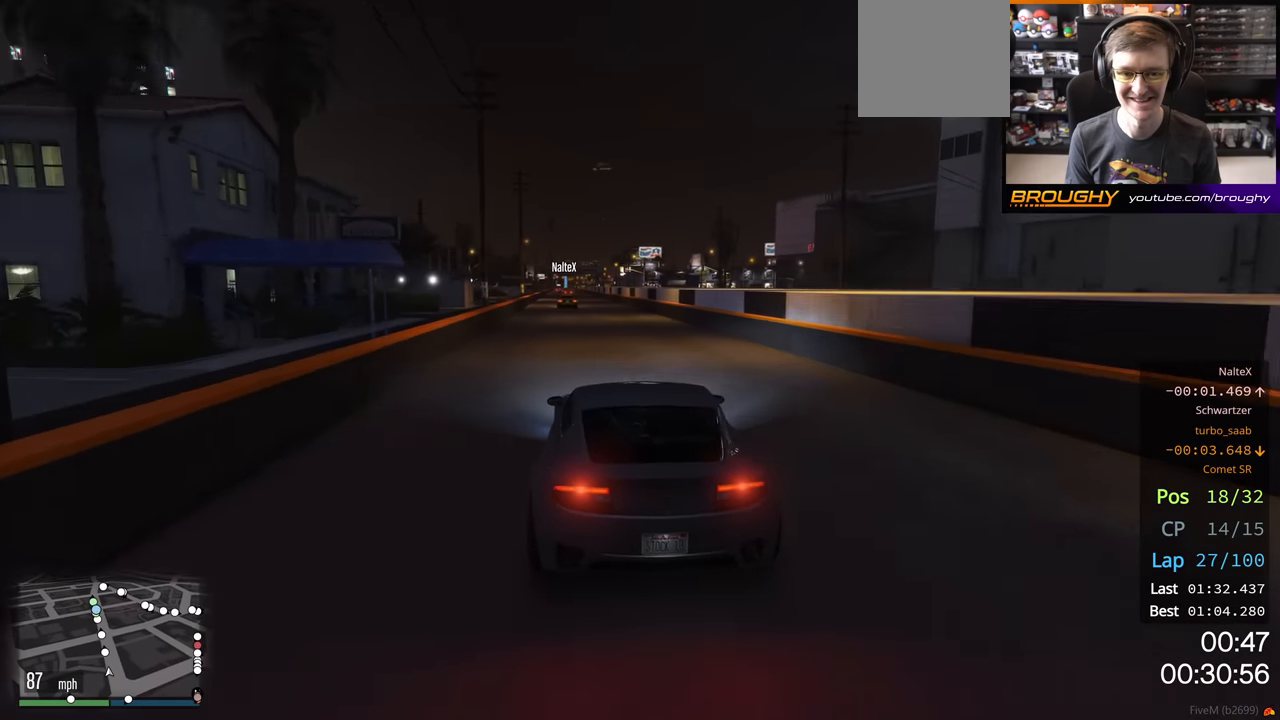
{"buttons": ["R2"], "left_stick": "left", "right_stick": "center", "events": [[400, "left_stick", "left"]]}
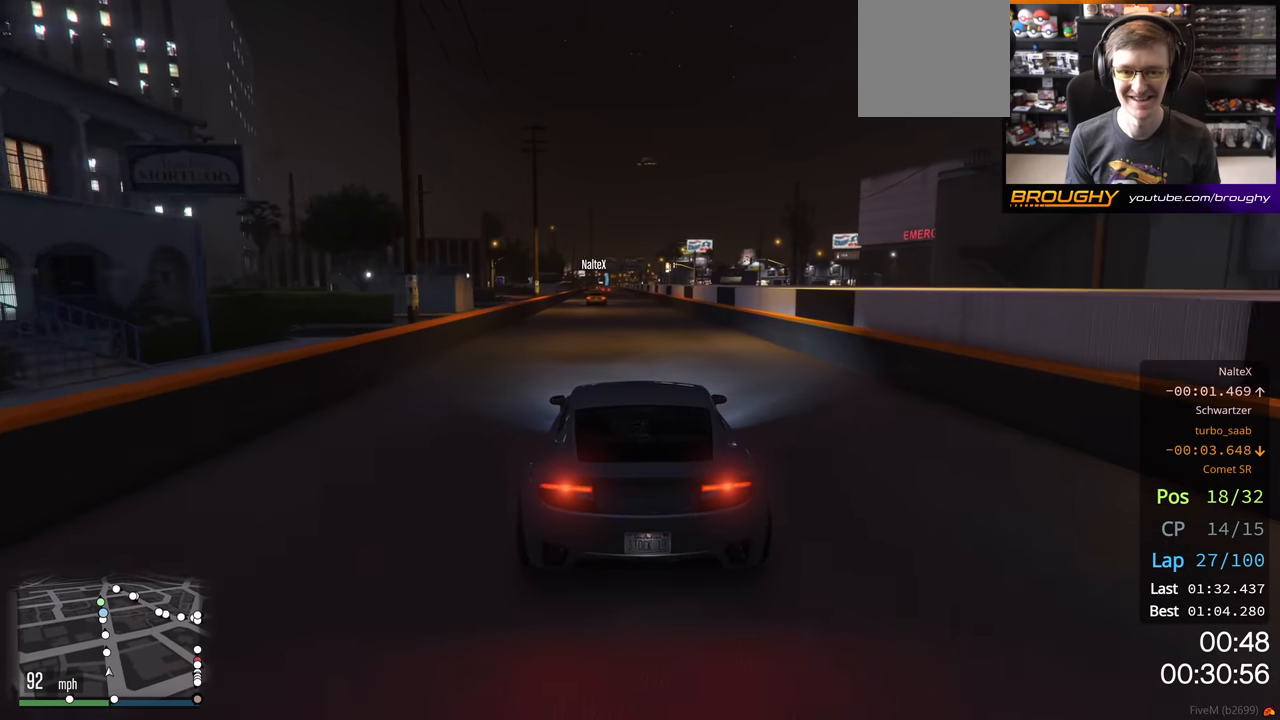
{"buttons": ["R2"], "left_stick": "center", "right_stick": "center", "events": [[50, "left_stick", "center"]]}
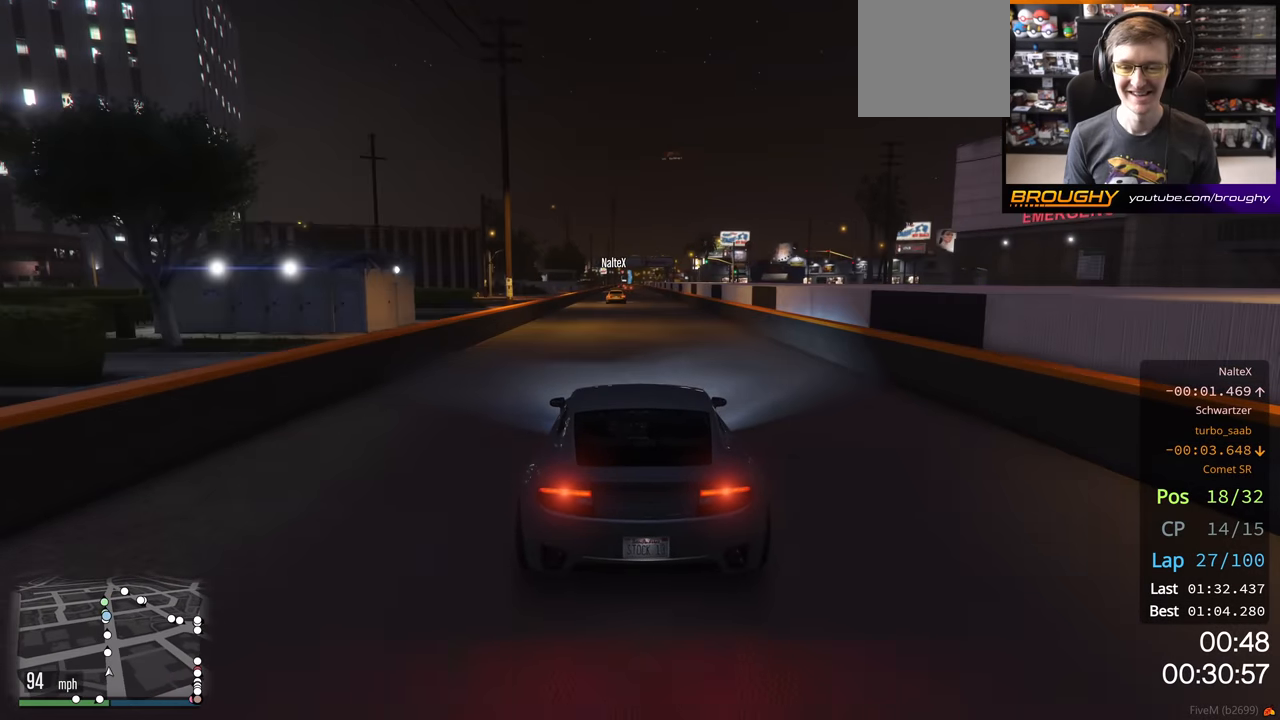
{"buttons": ["R2"], "left_stick": "center", "right_stick": "center", "events": []}
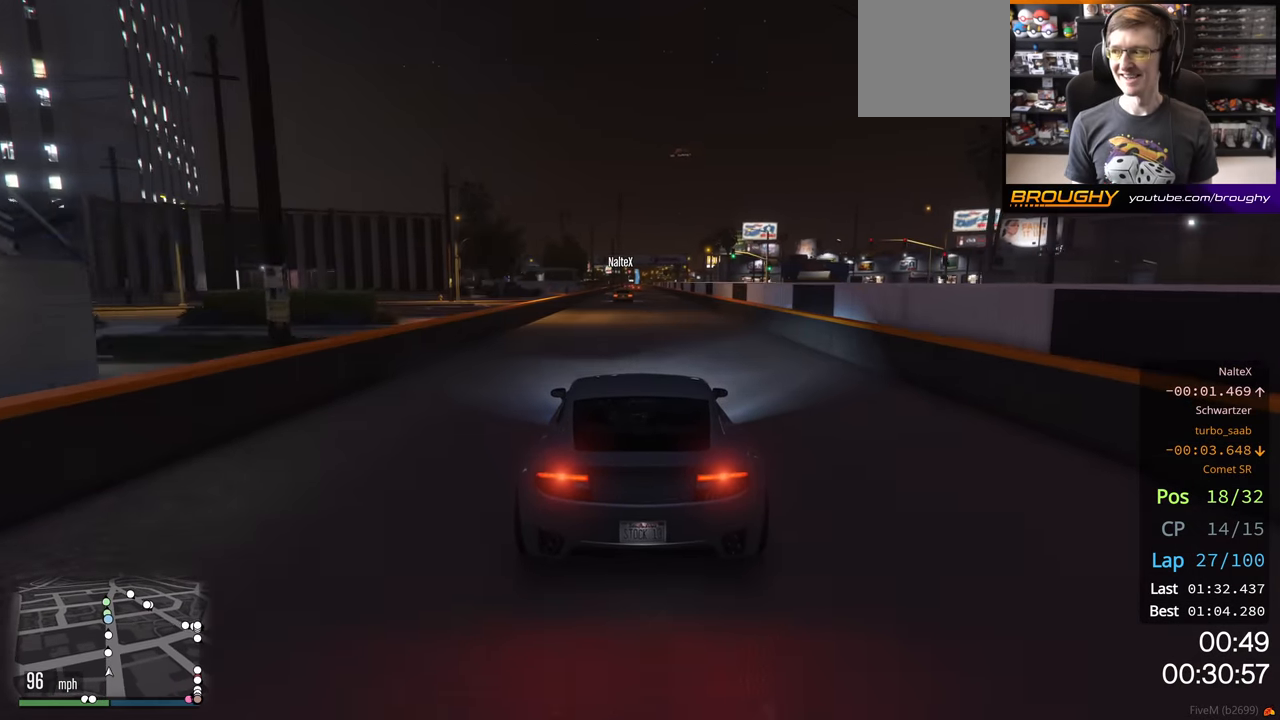
{"buttons": ["R2"], "left_stick": "center", "right_stick": "center", "events": []}
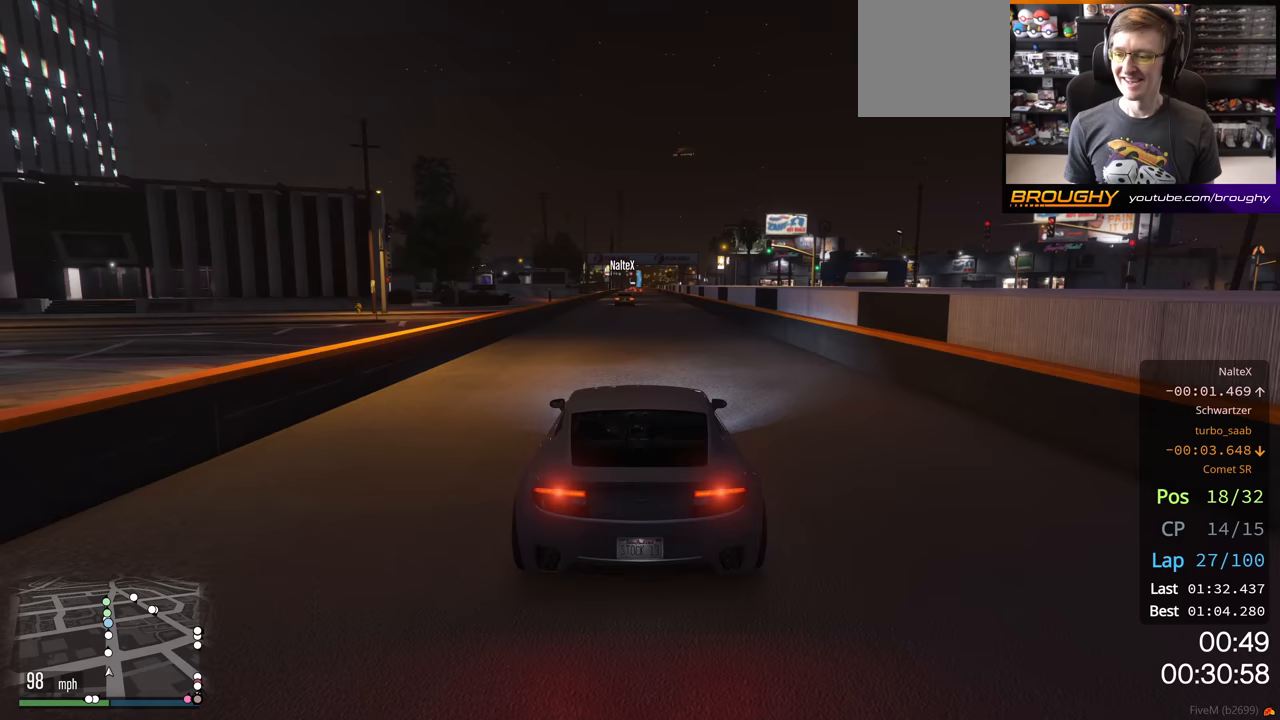
{"buttons": ["R2"], "left_stick": "center", "right_stick": "center", "events": []}
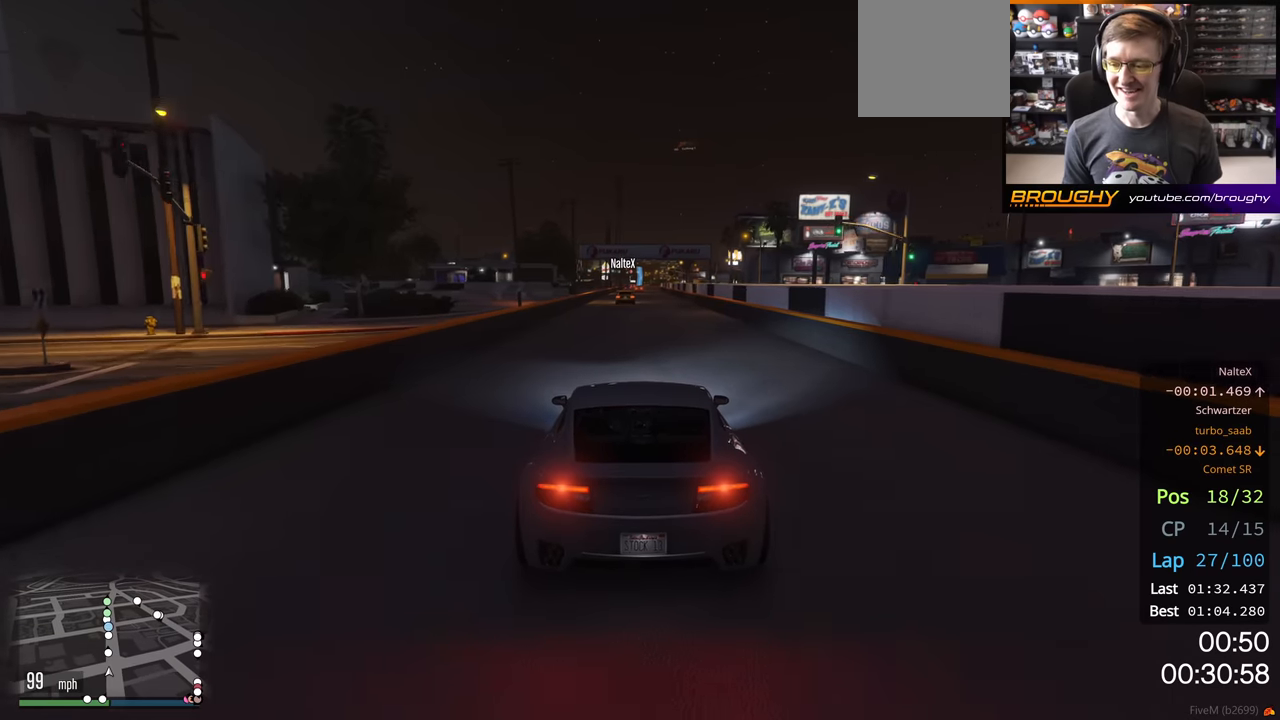
{"buttons": ["R2"], "left_stick": "center", "right_stick": "center", "events": []}
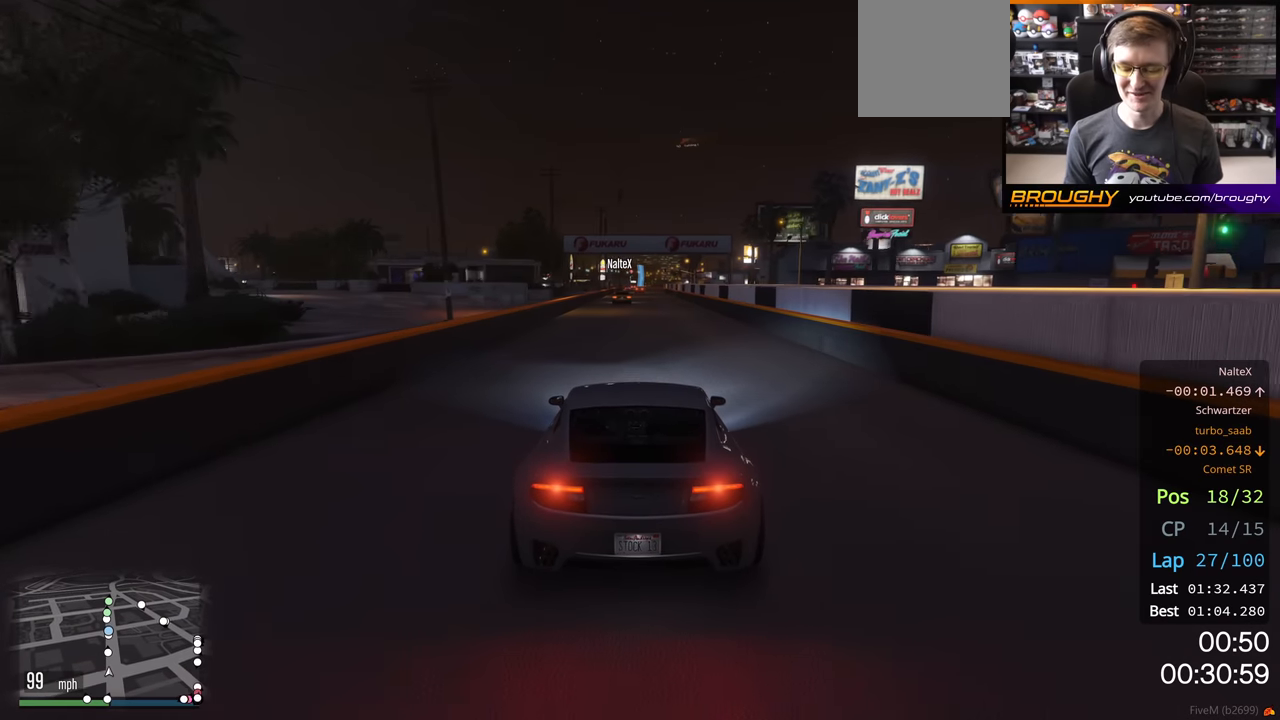
{"buttons": ["R2"], "left_stick": "center", "right_stick": "center", "events": []}
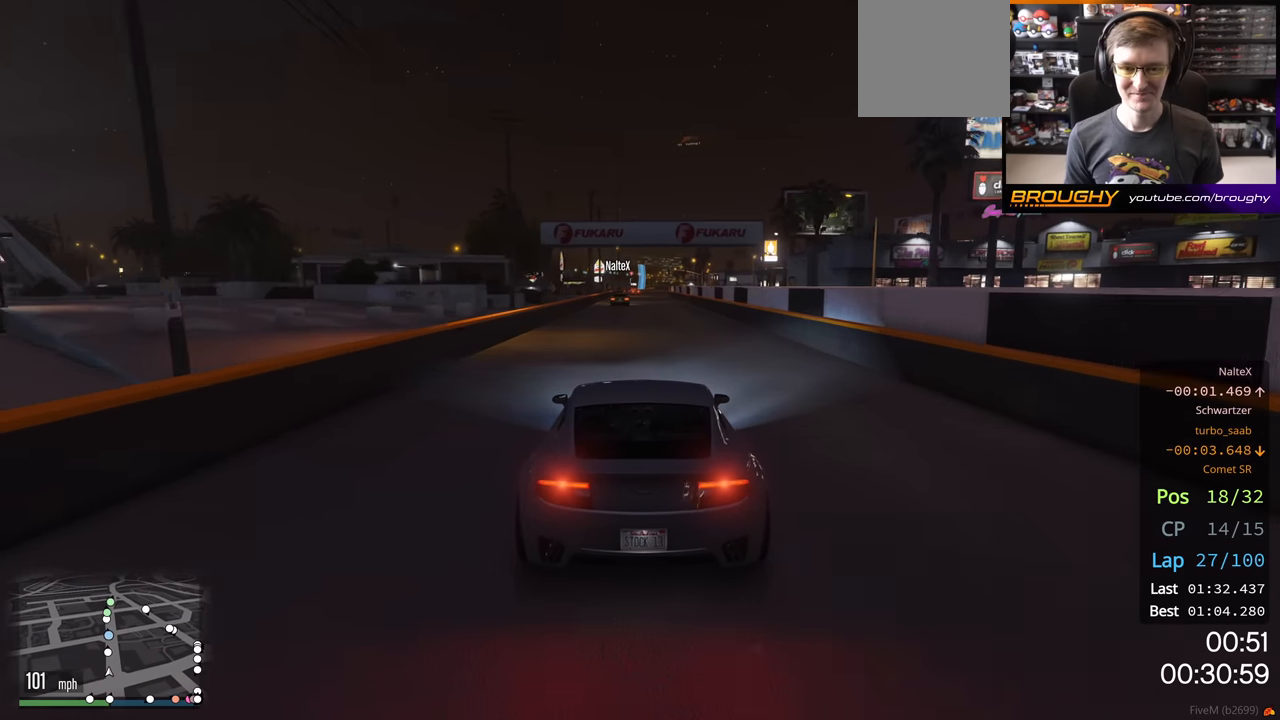
{"buttons": ["R2"], "left_stick": "center", "right_stick": "center", "events": []}
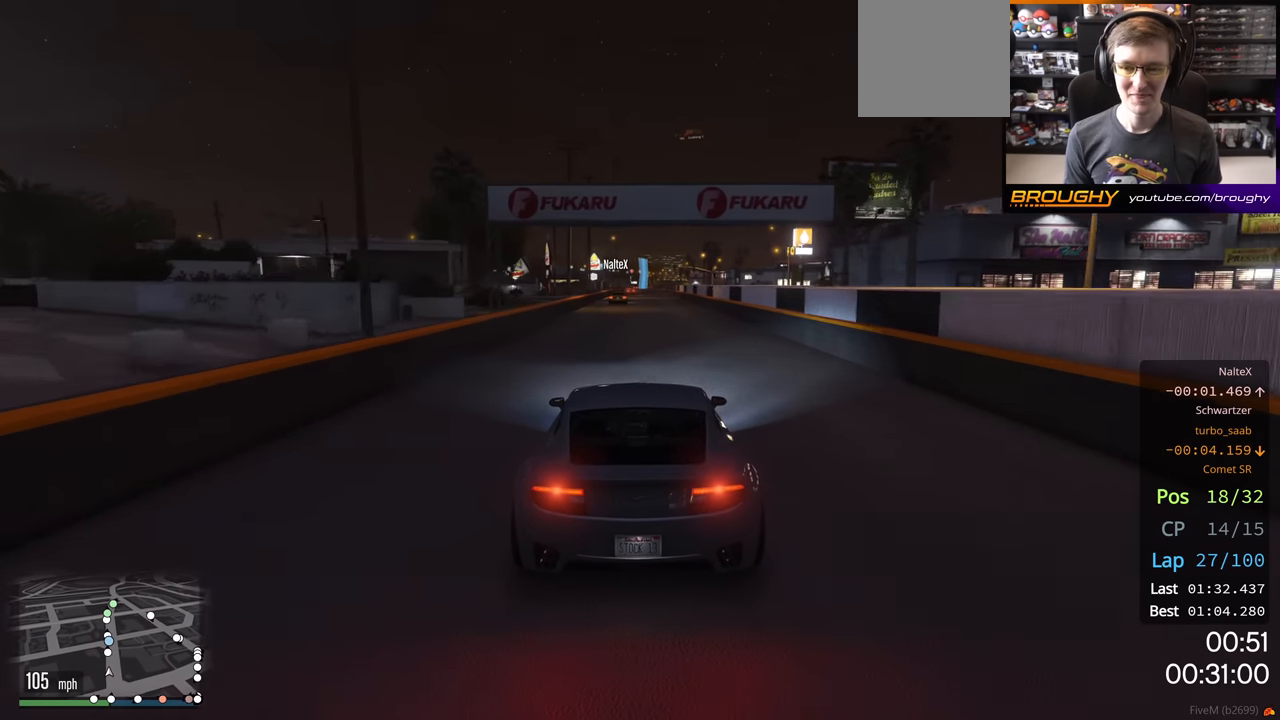
{"buttons": ["R2"], "left_stick": "center", "right_stick": "center", "events": []}
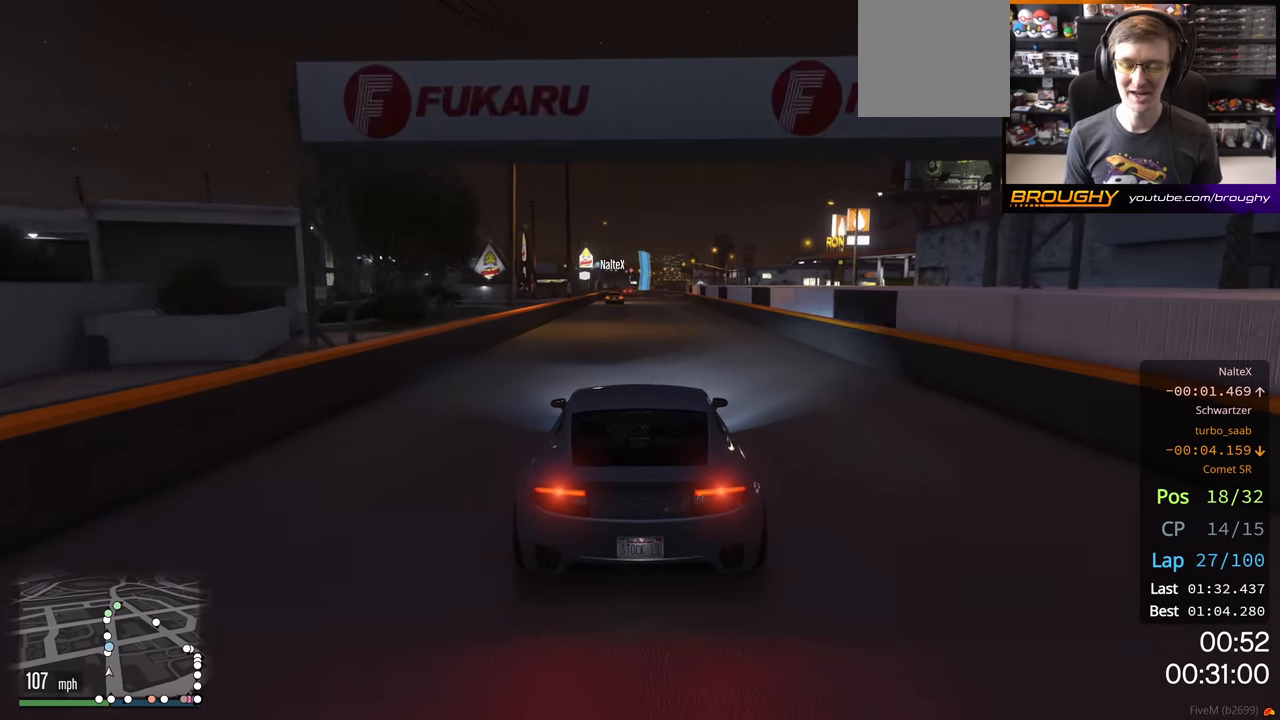
{"buttons": ["R2"], "left_stick": "center", "right_stick": "center", "events": []}
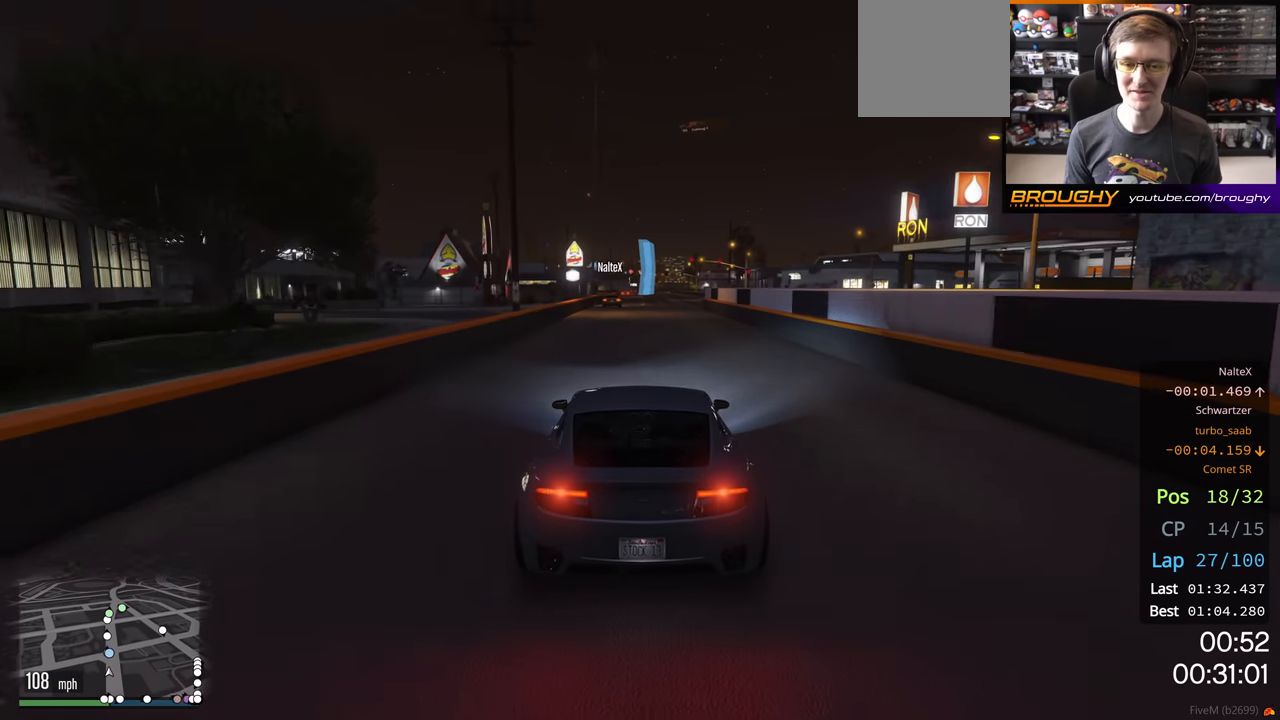
{"buttons": ["R2"], "left_stick": "center", "right_stick": "center", "events": []}
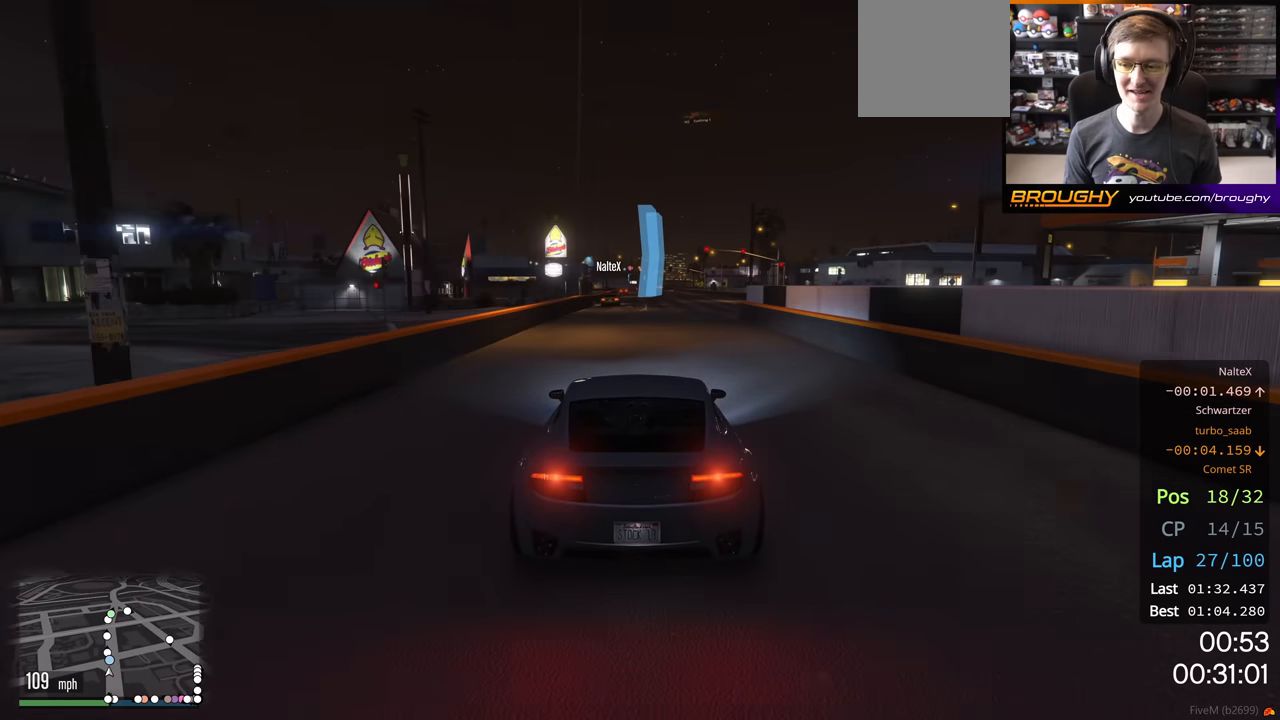
{"buttons": ["R2"], "left_stick": "center", "right_stick": "center", "events": []}
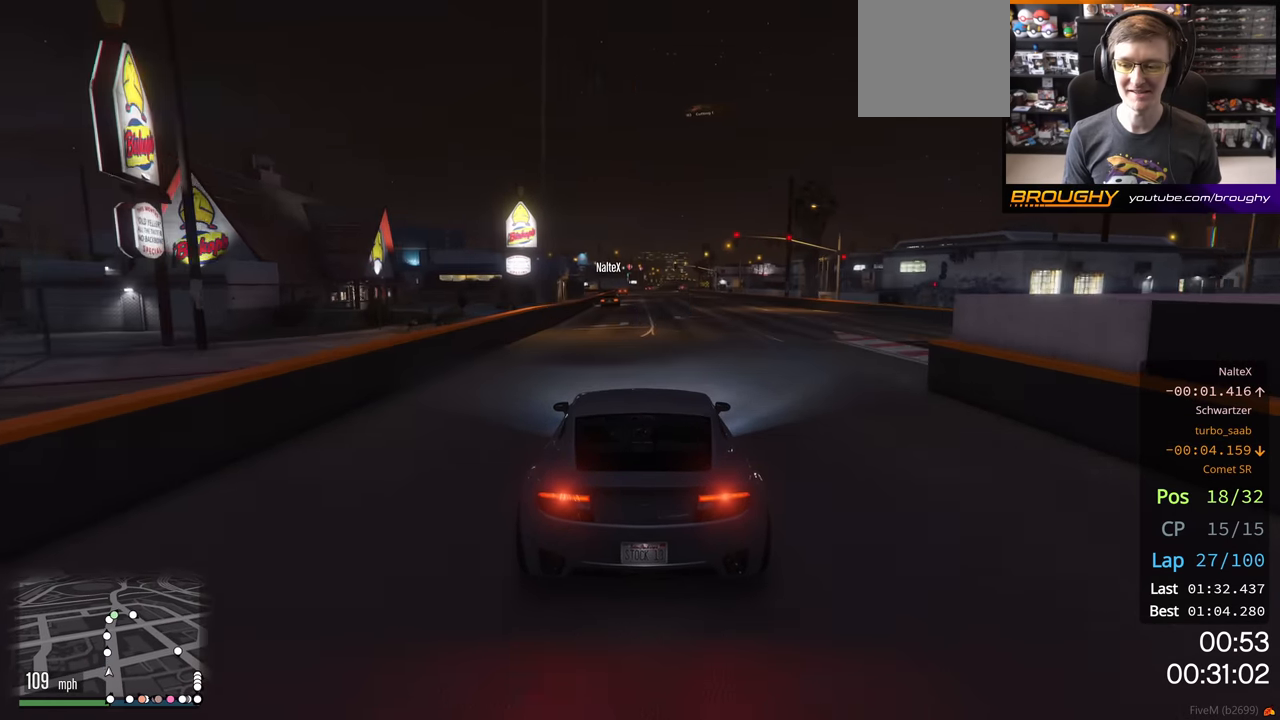
{"buttons": ["R2"], "left_stick": "center", "right_stick": "center", "events": []}
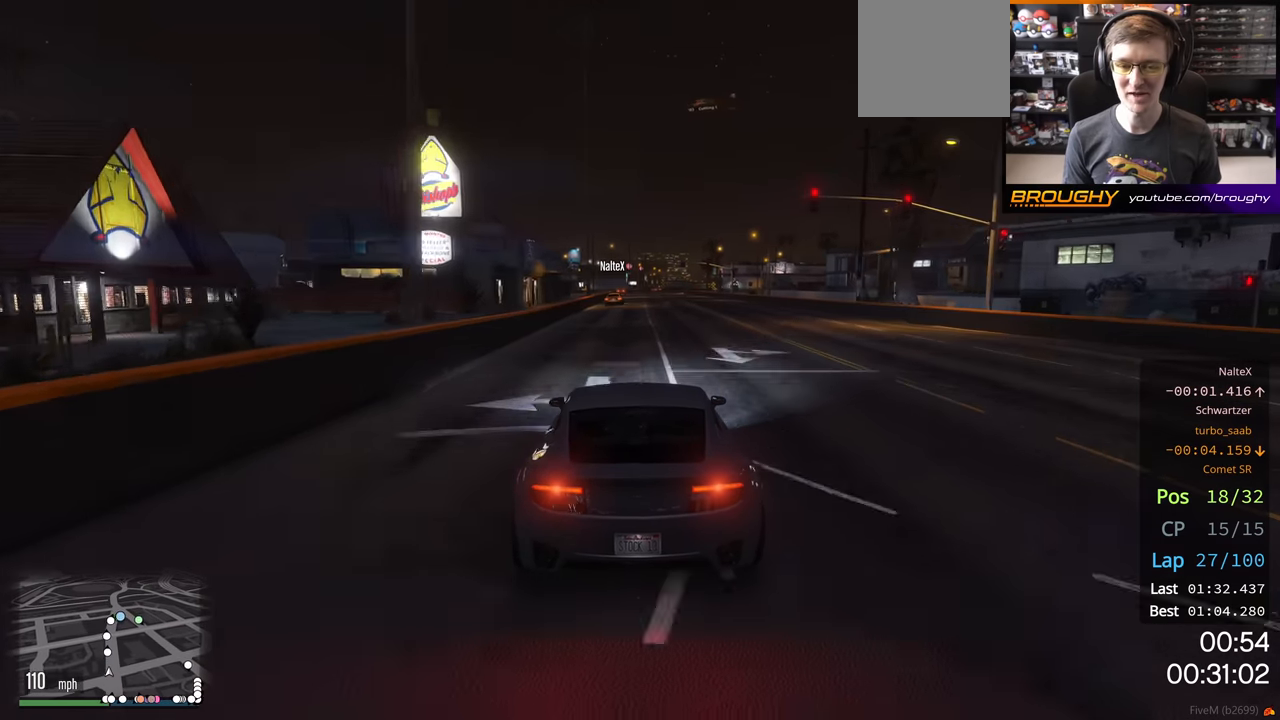
{"buttons": ["R2"], "left_stick": "center", "right_stick": "center", "events": [[333, "left_stick", "up-left"], [433, "left_stick", "center"]]}
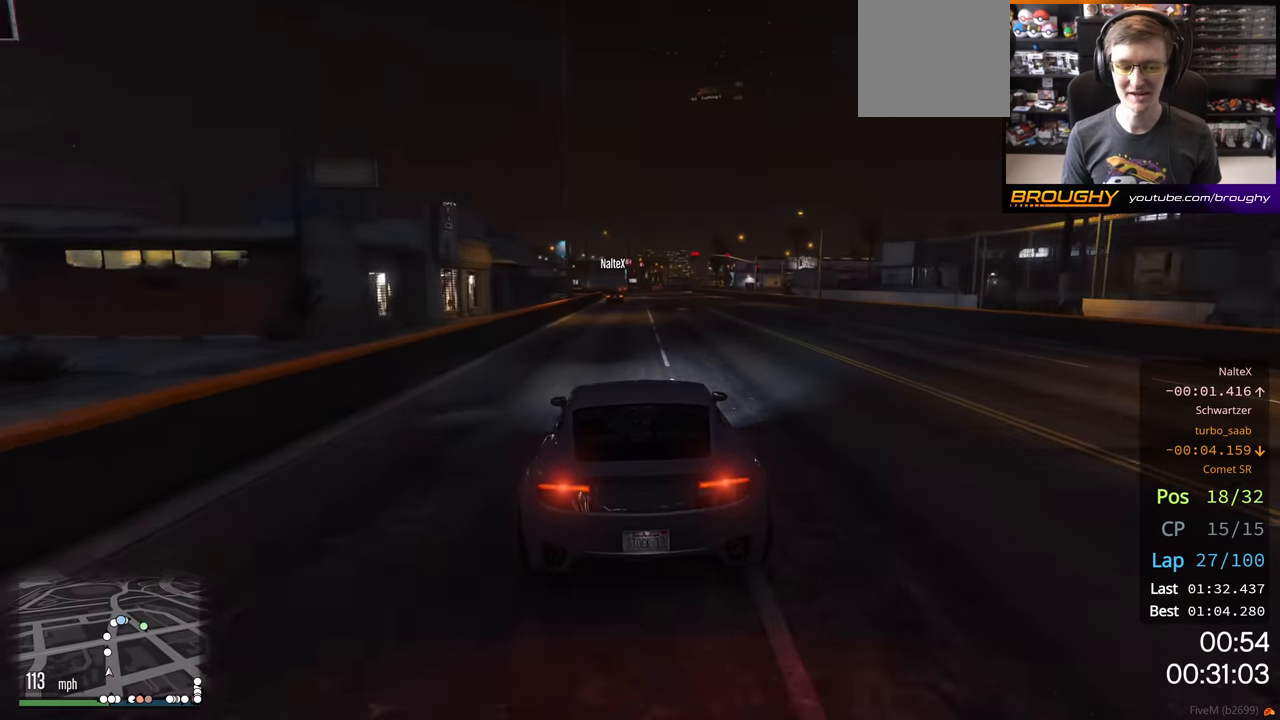
{"buttons": ["R2"], "left_stick": "center", "right_stick": "center", "events": []}
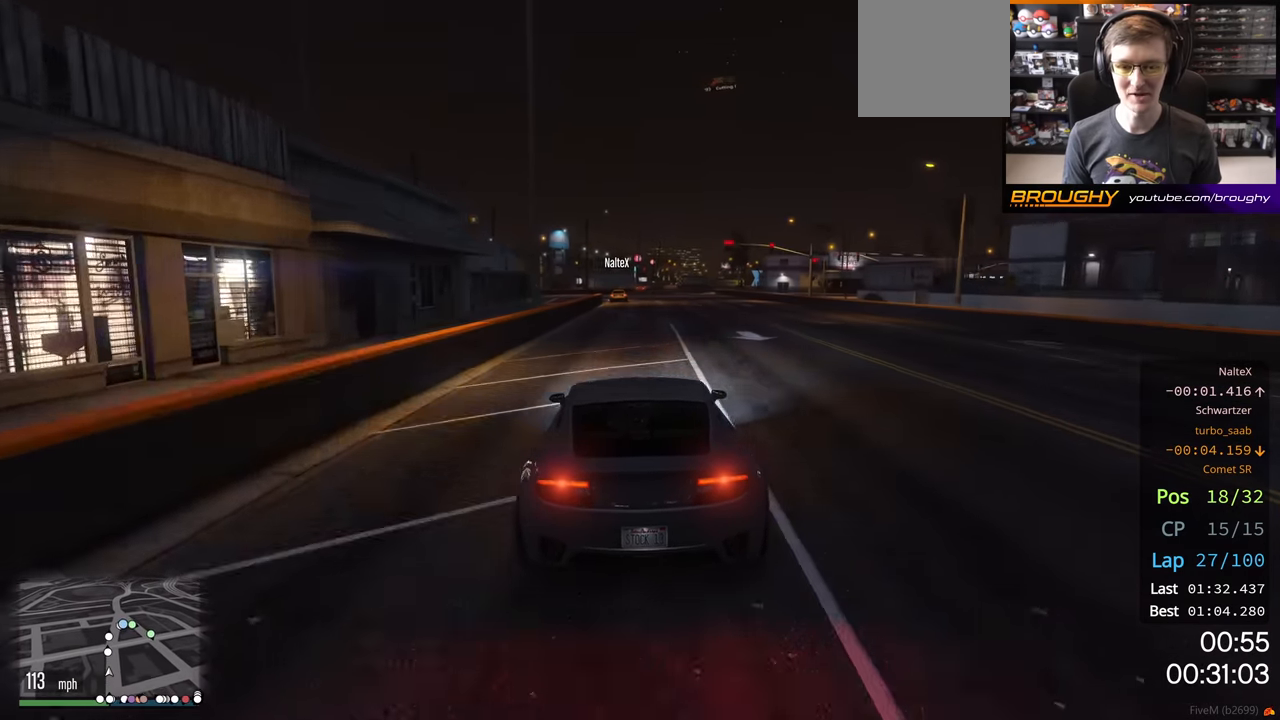
{"buttons": ["R2"], "left_stick": "center", "right_stick": "center", "events": []}
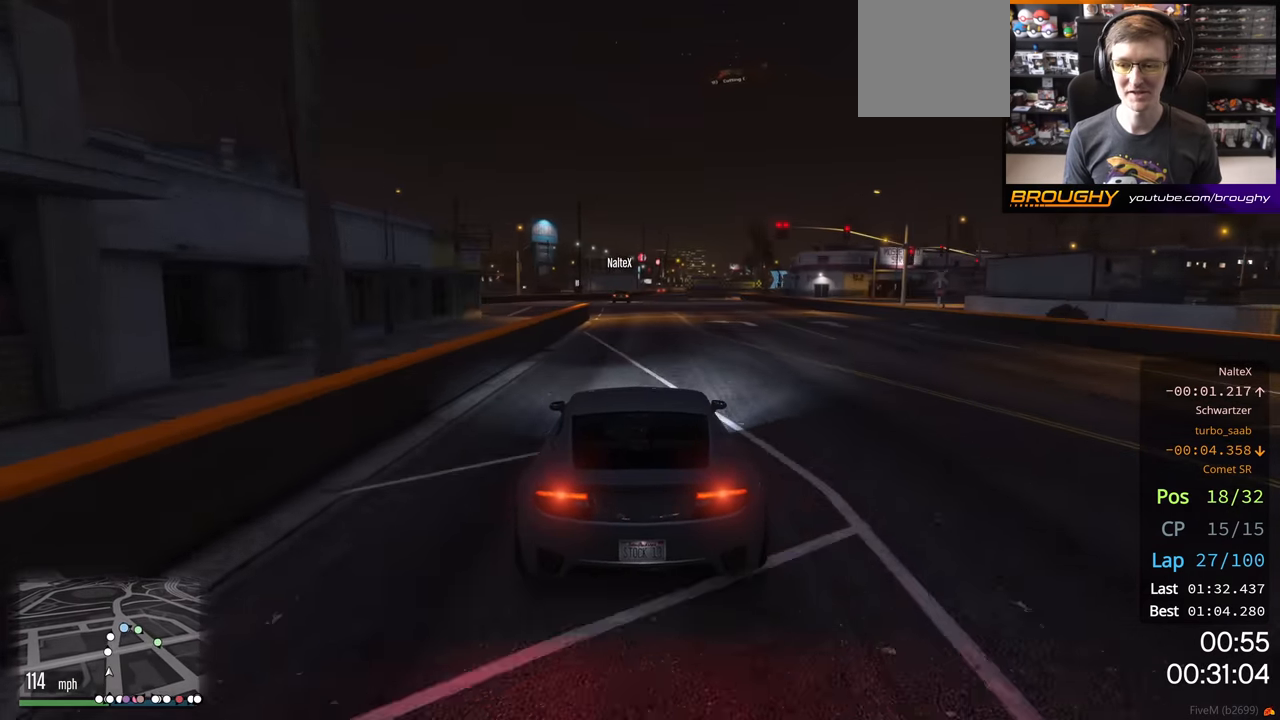
{"buttons": ["R2"], "left_stick": "center", "right_stick": "center", "events": []}
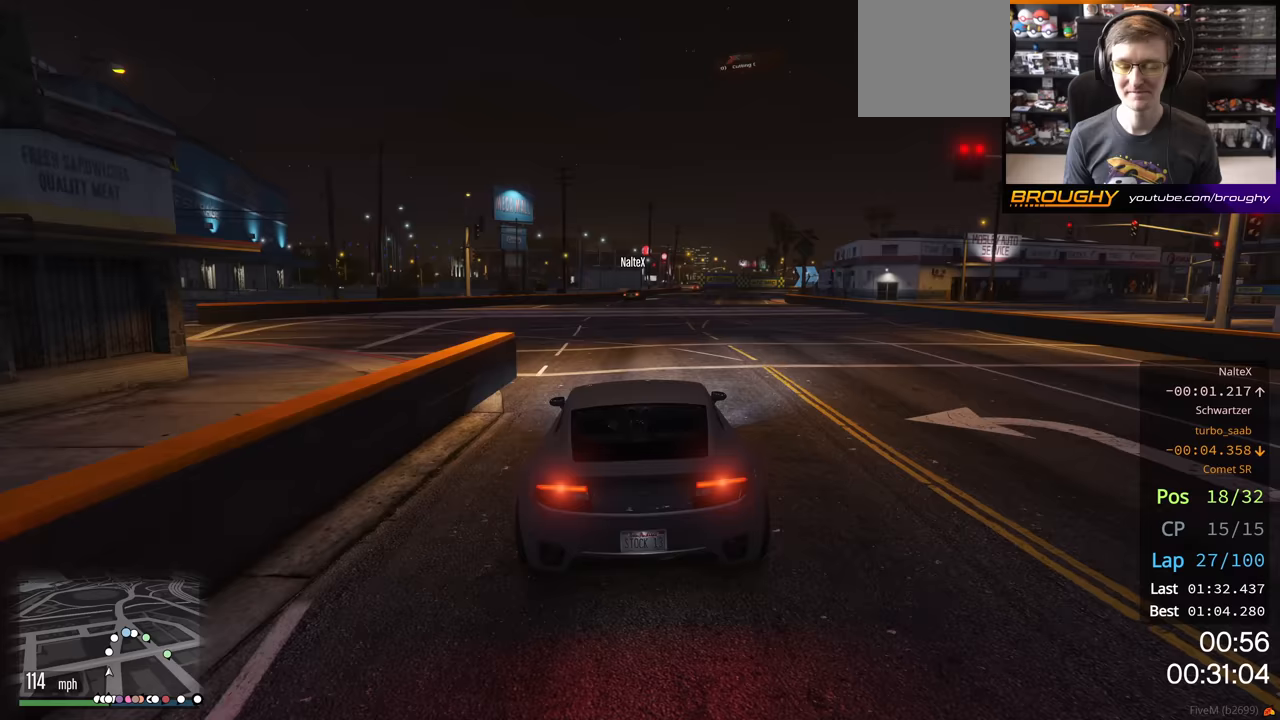
{"buttons": ["R2"], "left_stick": "right", "right_stick": "center", "events": [[350, "left_stick", "right"]]}
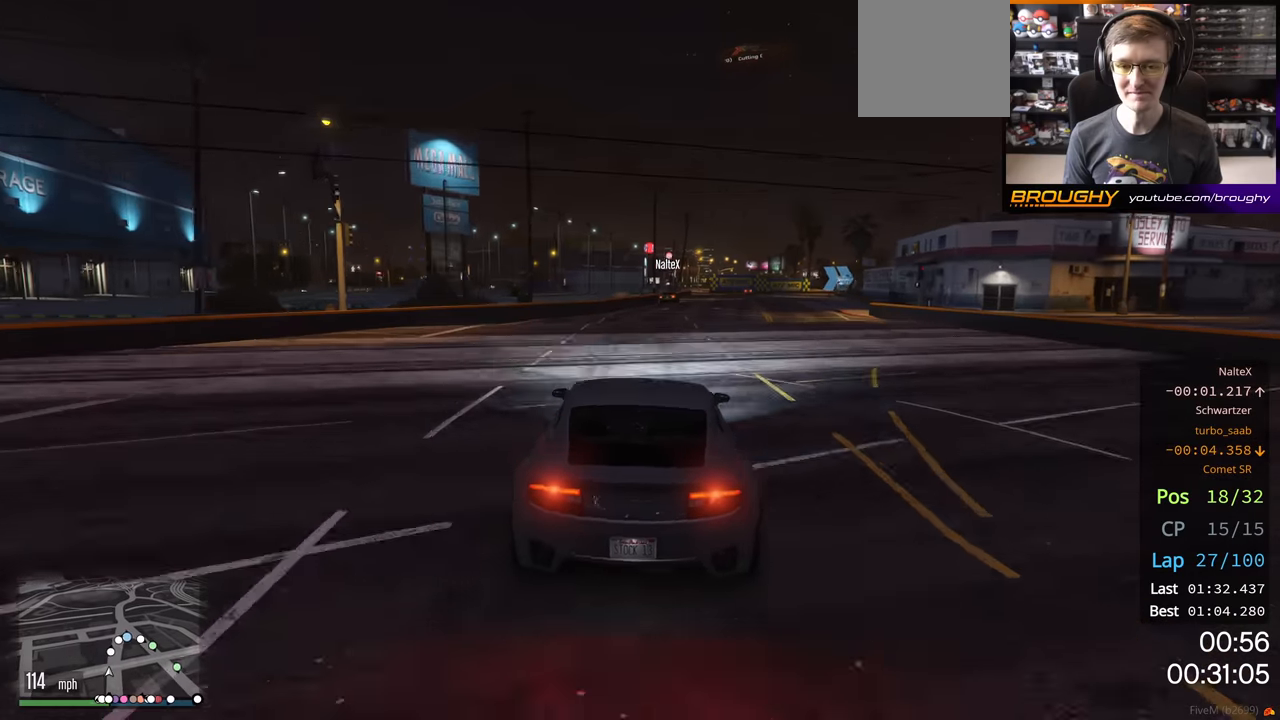
{"buttons": ["R2"], "left_stick": "center", "right_stick": "center", "events": [[300, "left_stick", "center"]]}
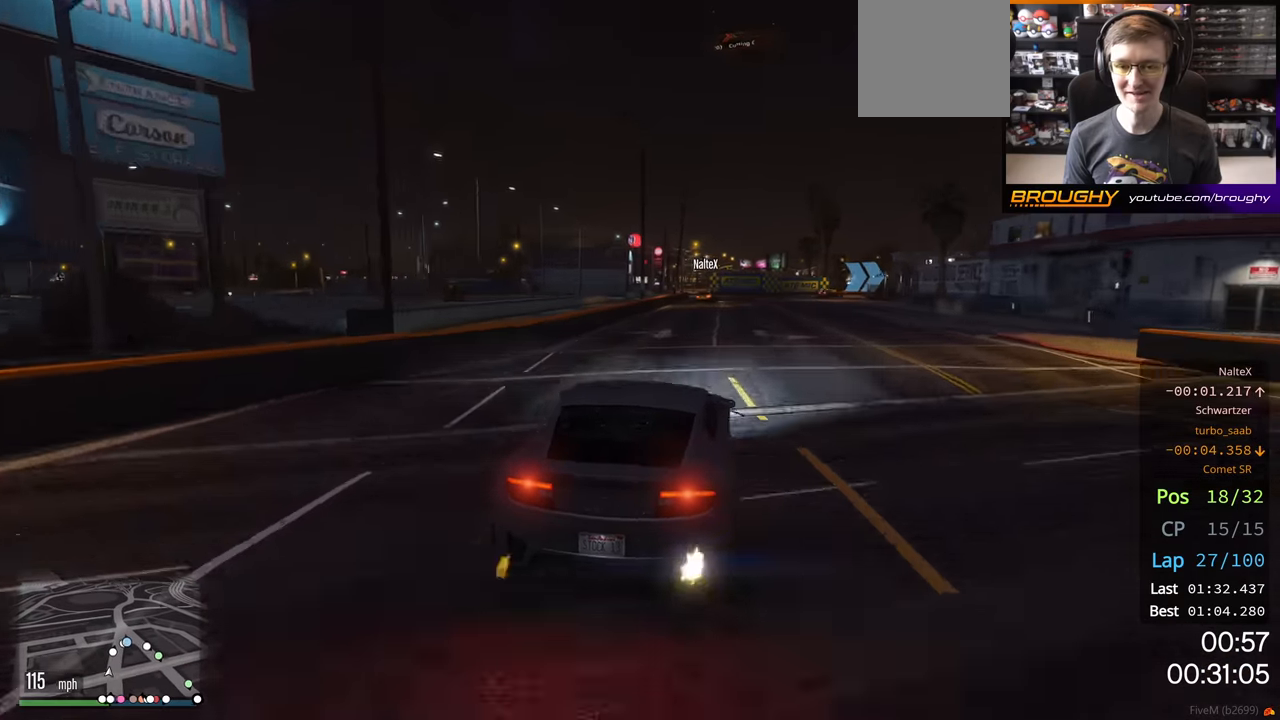
{"buttons": ["R2"], "left_stick": "center", "right_stick": "center", "events": []}
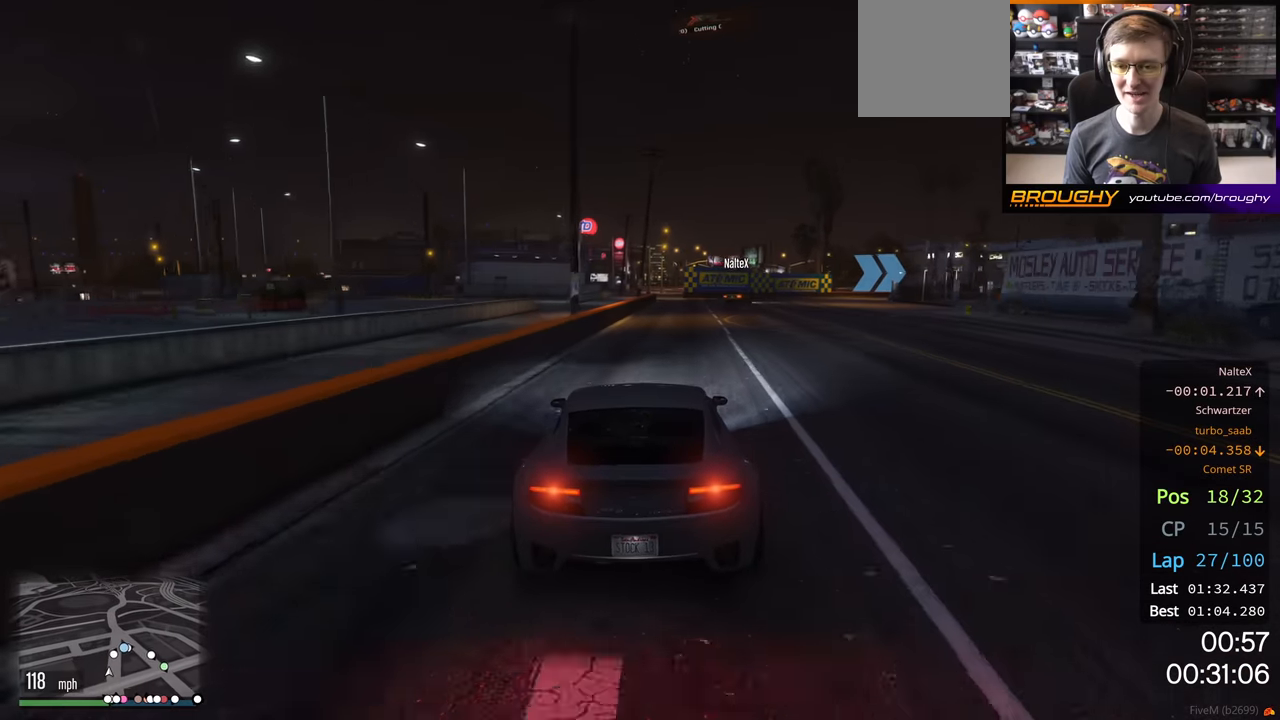
{"buttons": ["L2"], "left_stick": "right", "right_stick": "center", "events": [[133, "L2", "down"], [133, "left_stick", "right"], [250, "R2", "up"], [333, "L2", "up"], [333, "left_stick", "center"], [417, "L2", "down"], [417, "left_stick", "right"]]}